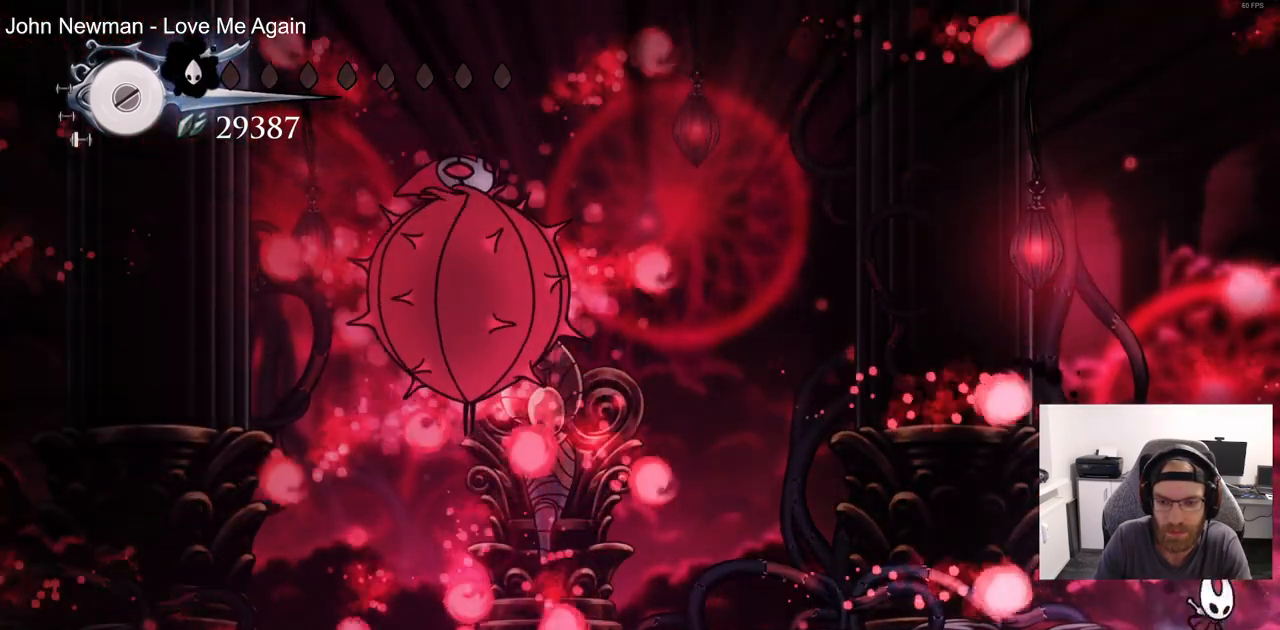
Gameplay with a controller (PlayStation layout); each line is a JSON object with the inputs held at the frame after it. "events" lists button and stick changes between this image and that frame as [ms after this image, input, new state], when the widget could be followed in between.
{"buttons": ["DPAD_LEFT"], "left_stick": "center", "right_stick": "center", "events": [[50, "DPAD_RIGHT", "up"], [100, "DPAD_LEFT", "down"], [300, "CROSS", "up"], [317, "DPAD_LEFT", "up"], [500, "DPAD_LEFT", "down"]]}
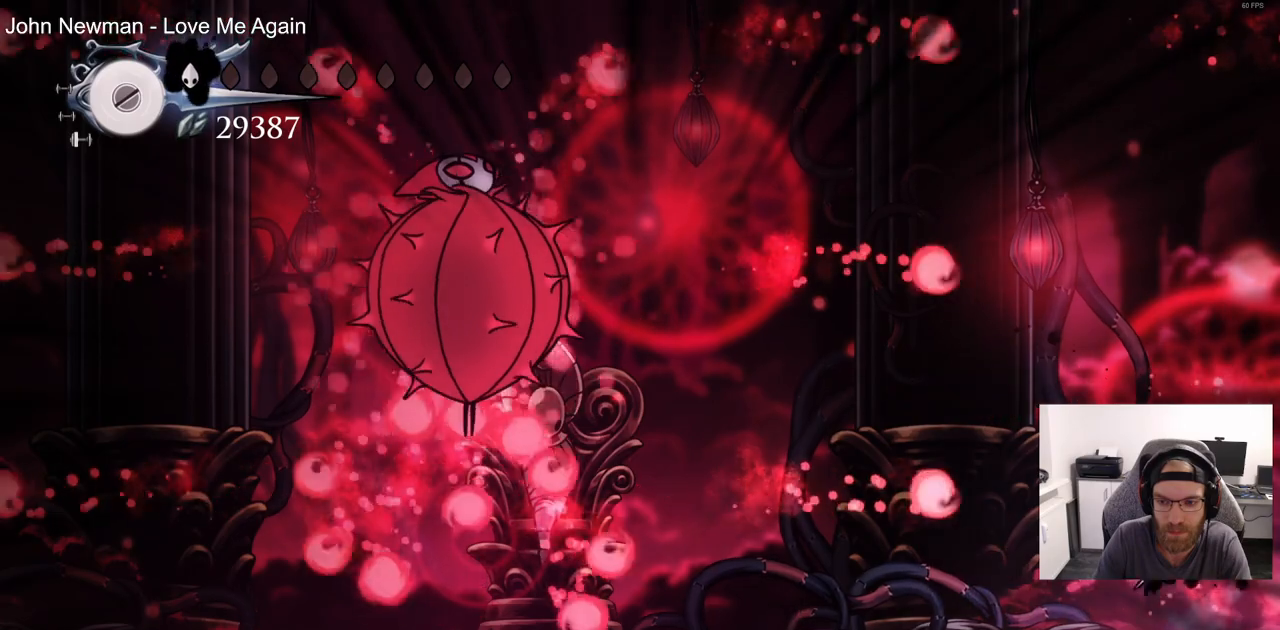
{"buttons": ["CROSS"], "left_stick": "center", "right_stick": "center", "events": [[200, "DPAD_LEFT", "up"], [467, "CROSS", "down"]]}
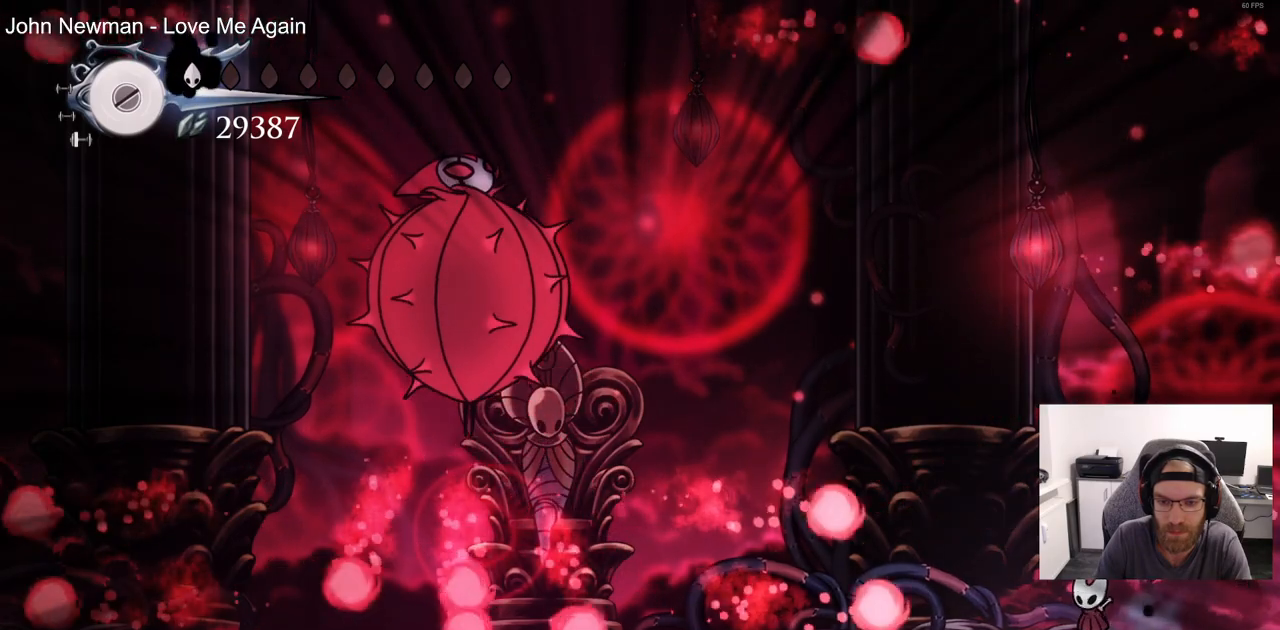
{"buttons": [], "left_stick": "center", "right_stick": "center", "events": [[17, "DPAD_LEFT", "down"], [367, "CROSS", "up"], [367, "DPAD_LEFT", "up"], [367, "DPAD_RIGHT", "down"], [500, "DPAD_RIGHT", "up"]]}
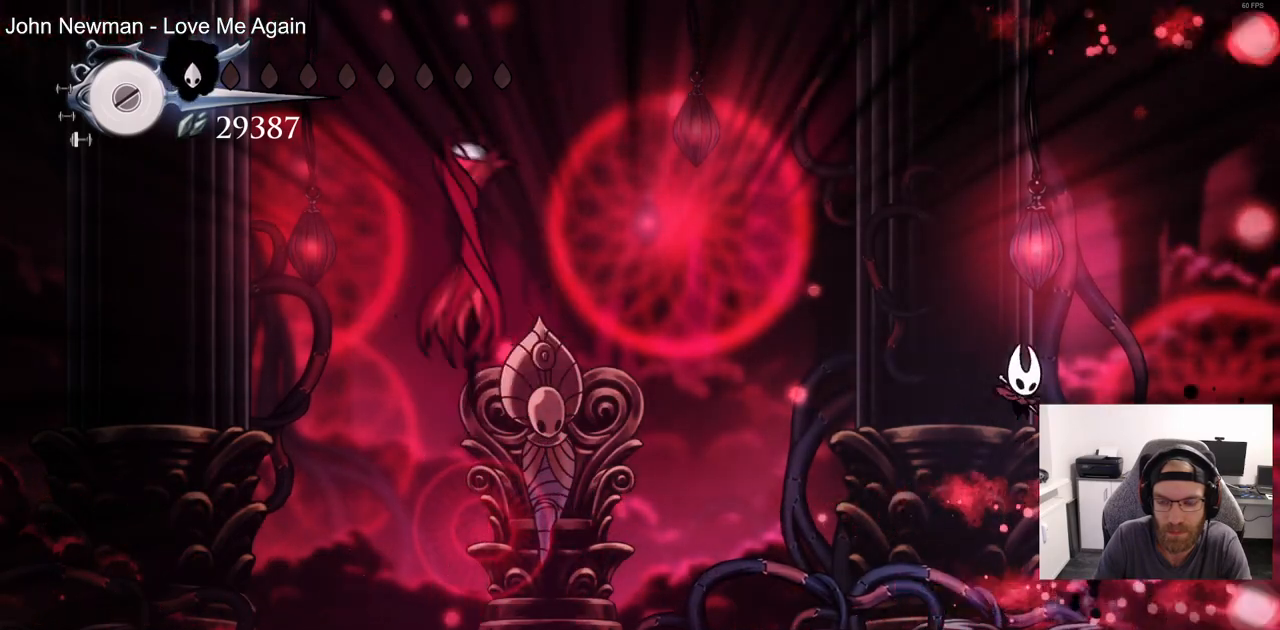
{"buttons": ["R2", "DPAD_LEFT"], "left_stick": "center", "right_stick": "center", "events": [[50, "DPAD_LEFT", "down"], [450, "R2", "down"]]}
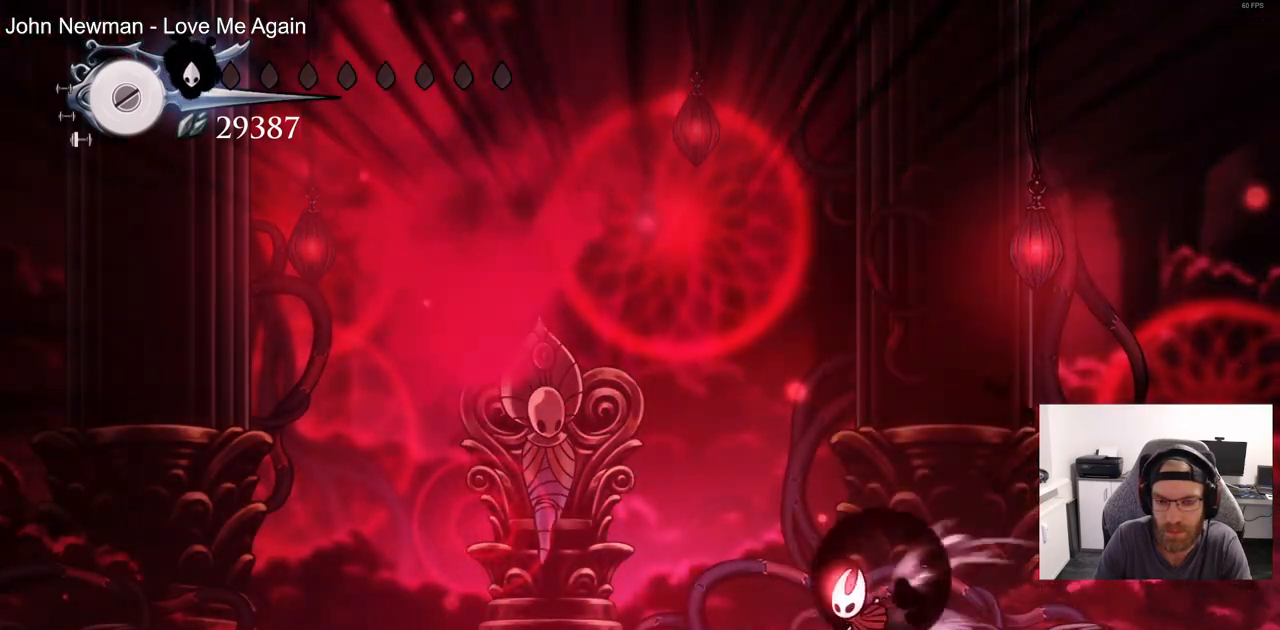
{"buttons": ["DPAD_LEFT"], "left_stick": "center", "right_stick": "center", "events": [[167, "R2", "up"]]}
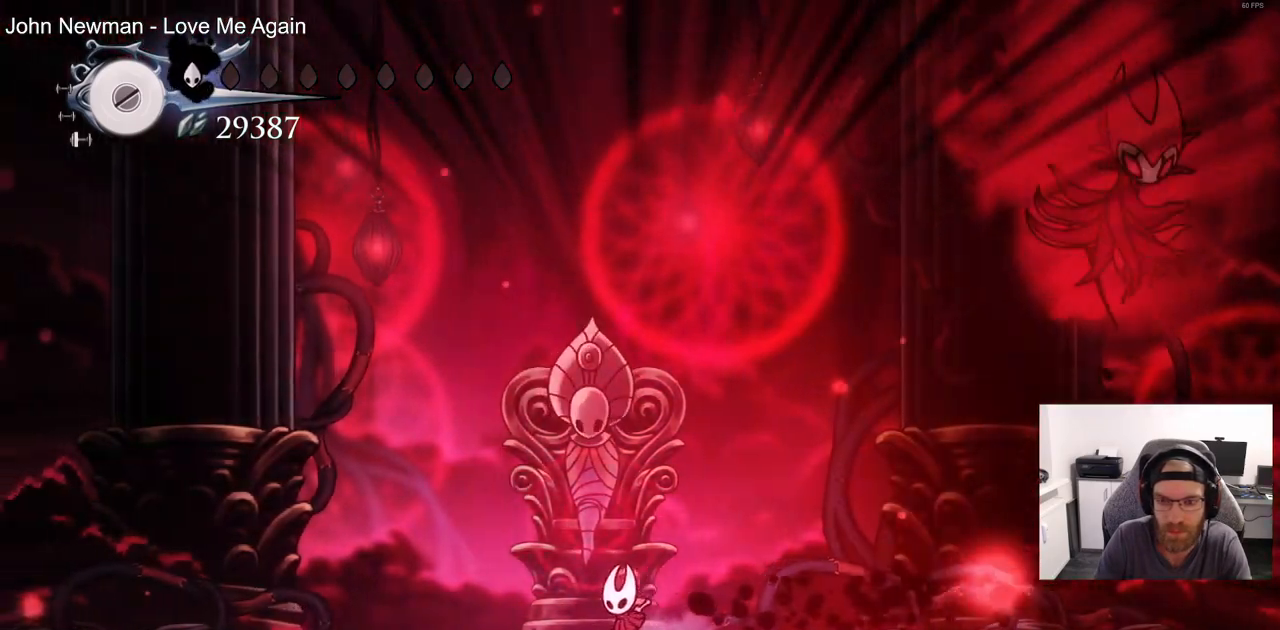
{"buttons": ["CROSS", "DPAD_LEFT"], "left_stick": "center", "right_stick": "center", "events": [[450, "CROSS", "down"]]}
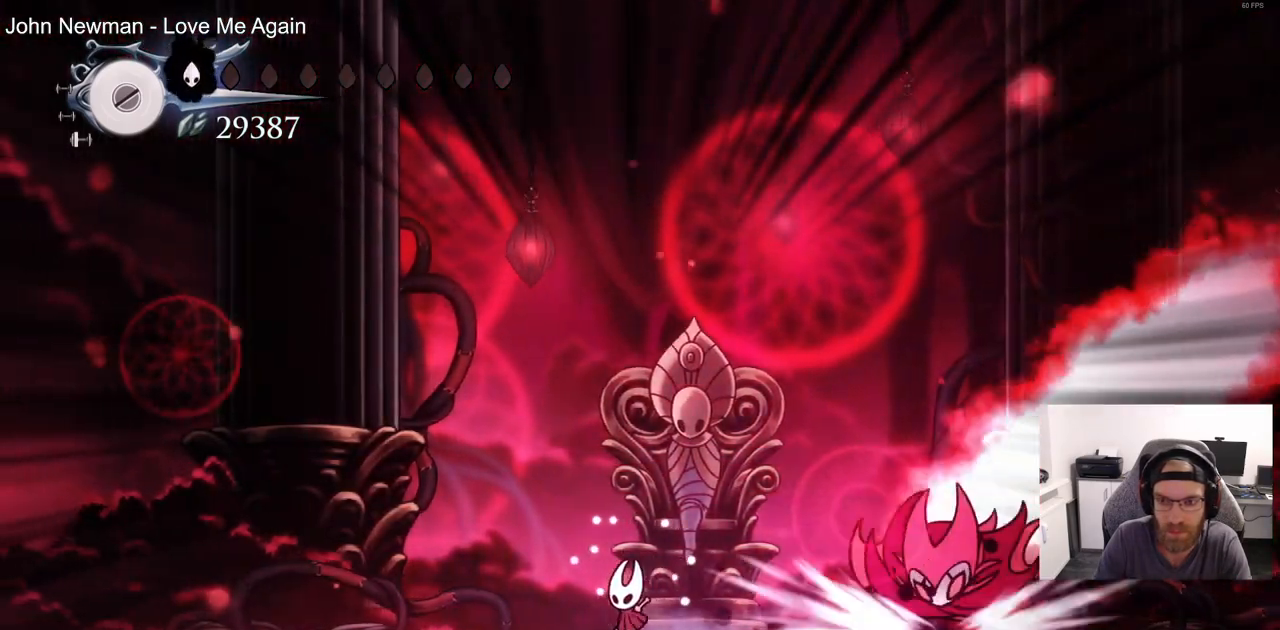
{"buttons": ["CROSS", "SQUARE", "DPAD_DOWN"], "left_stick": "center", "right_stick": "center", "events": [[83, "DPAD_DOWN", "down"], [217, "DPAD_LEFT", "up"], [367, "CROSS", "up"], [500, "CROSS", "down"], [500, "SQUARE", "down"]]}
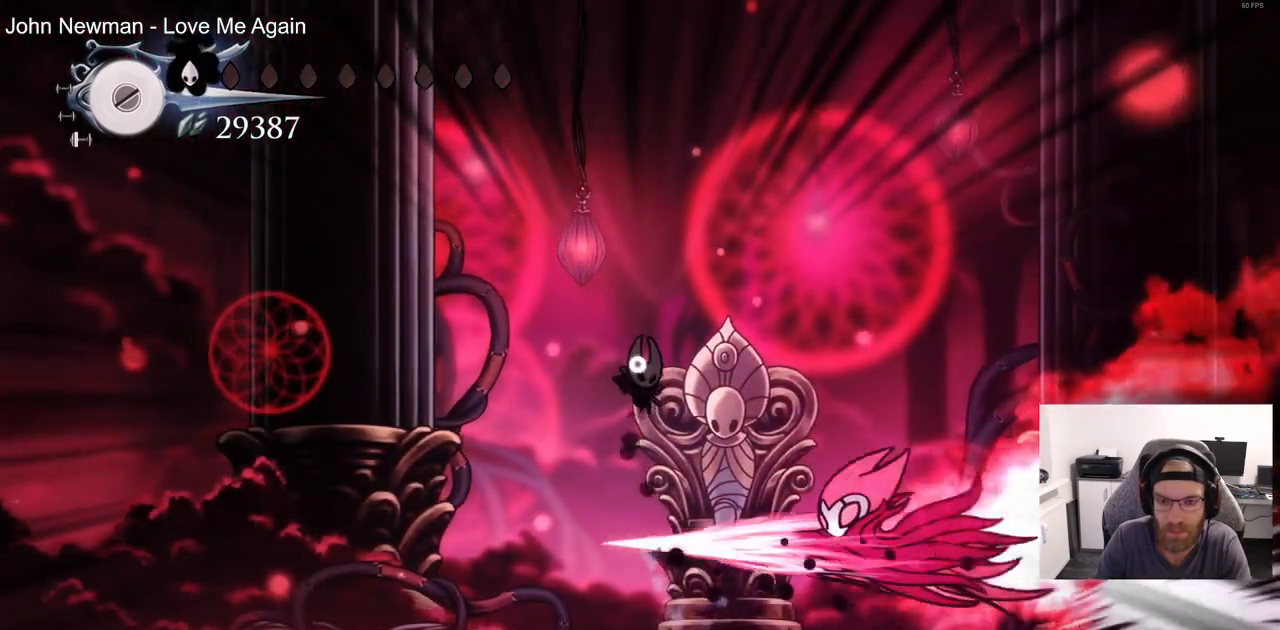
{"buttons": ["DPAD_DOWN", "DPAD_RIGHT"], "left_stick": "center", "right_stick": "center"}
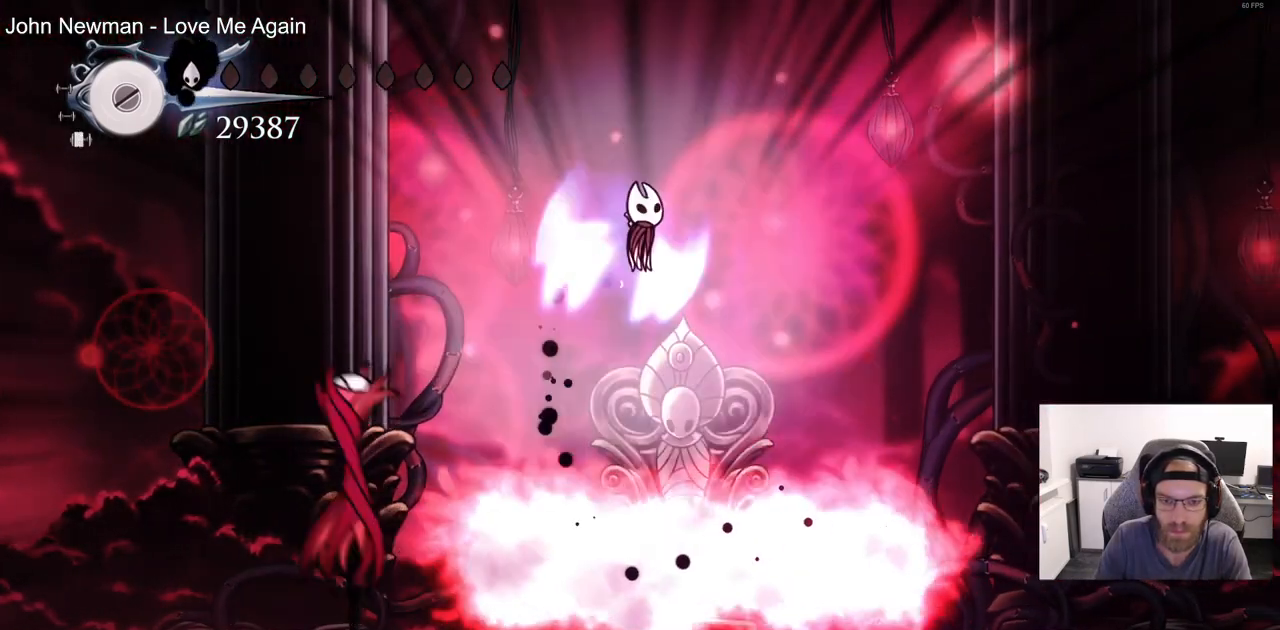
{"buttons": ["DPAD_LEFT"], "left_stick": "center", "right_stick": "center"}
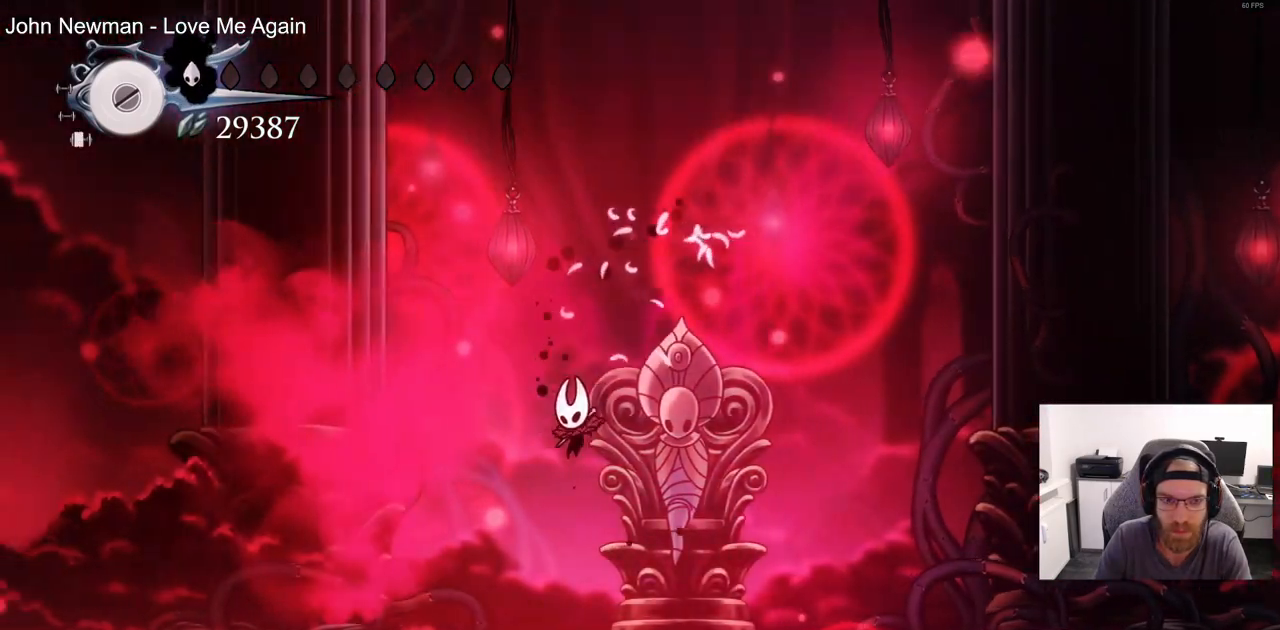
{"buttons": [], "left_stick": "center", "right_stick": "center", "events": [[100, "DPAD_LEFT", "up"], [283, "DPAD_RIGHT", "down"], [500, "DPAD_RIGHT", "up"]]}
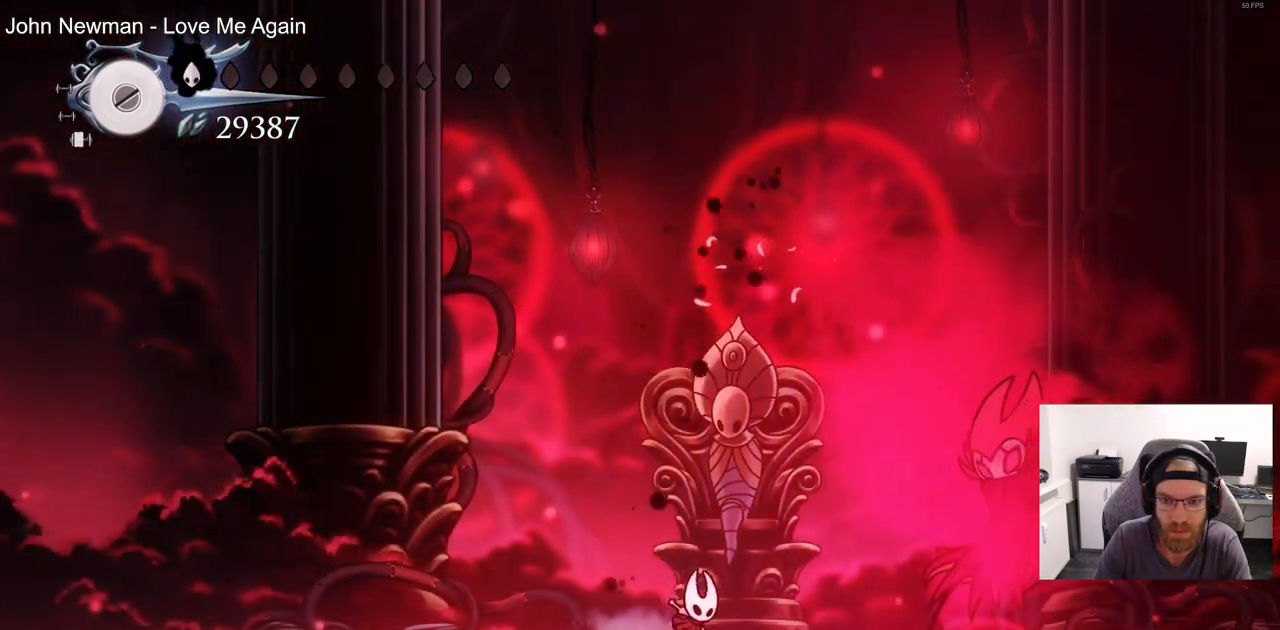
{"buttons": ["CROSS", "DPAD_LEFT"], "left_stick": "center", "right_stick": "center"}
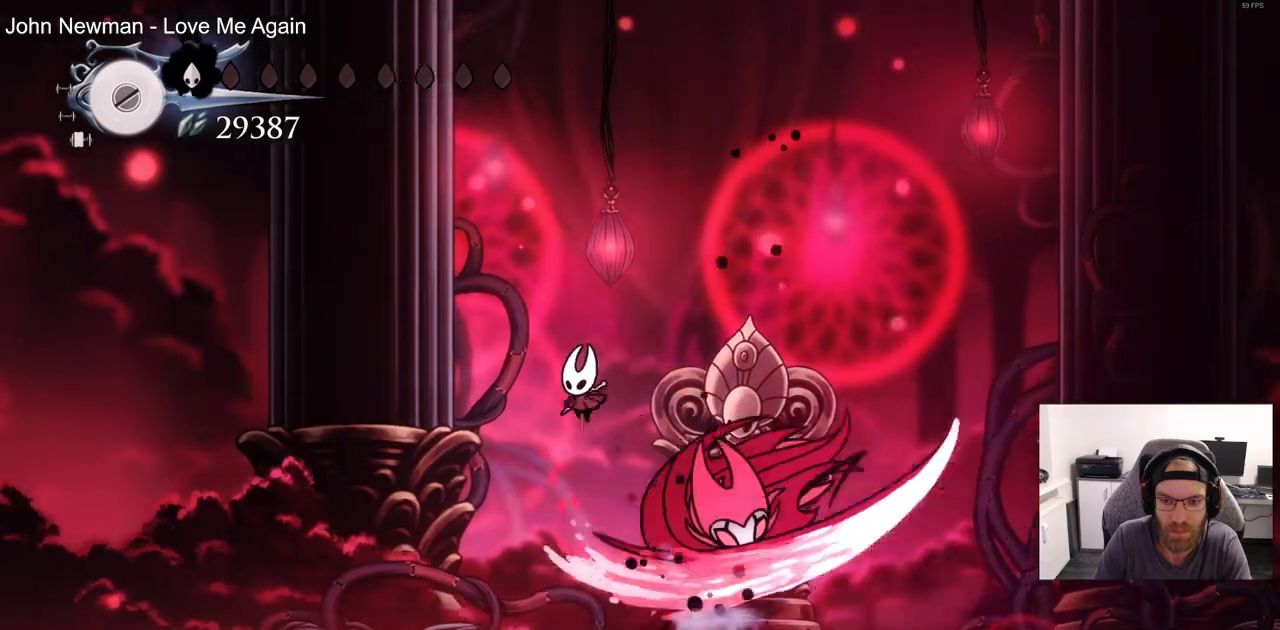
{"buttons": [], "left_stick": "center", "right_stick": "center", "events": [[17, "CROSS", "up"], [267, "DPAD_UP", "down"], [283, "DPAD_LEFT", "up"], [283, "DPAD_UP", "up"], [333, "DPAD_RIGHT", "down"], [400, "DPAD_RIGHT", "up"], [417, "DPAD_LEFT", "down"], [483, "DPAD_LEFT", "up"]]}
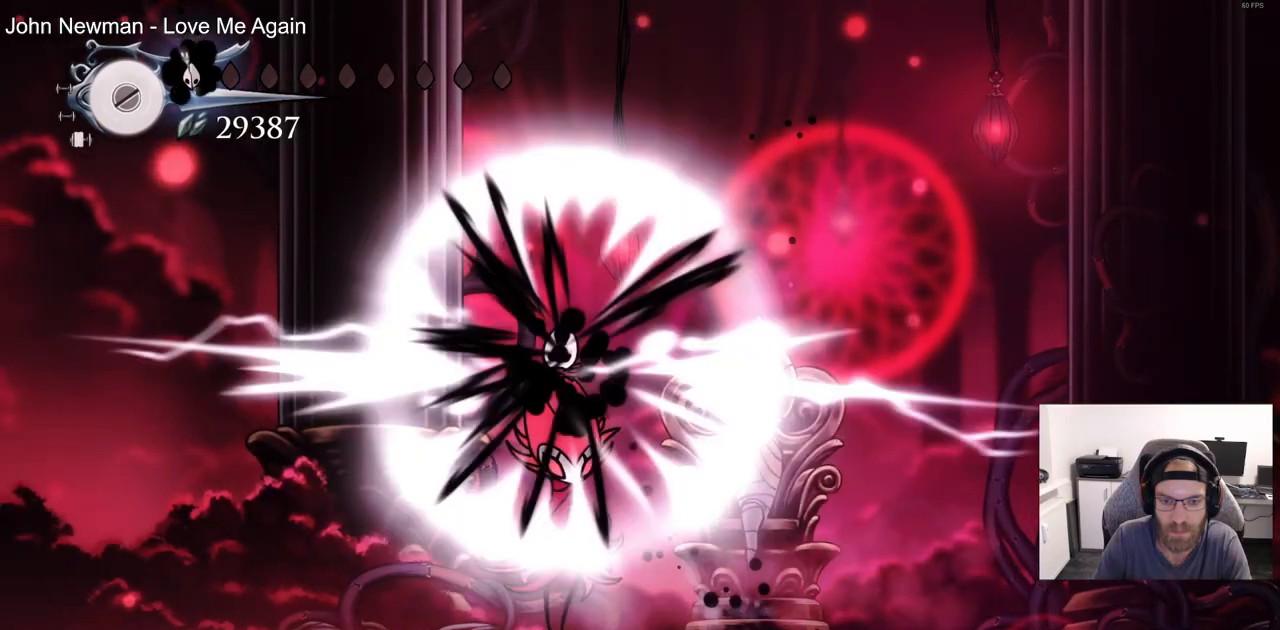
{"buttons": [], "left_stick": "center", "right_stick": "center", "events": []}
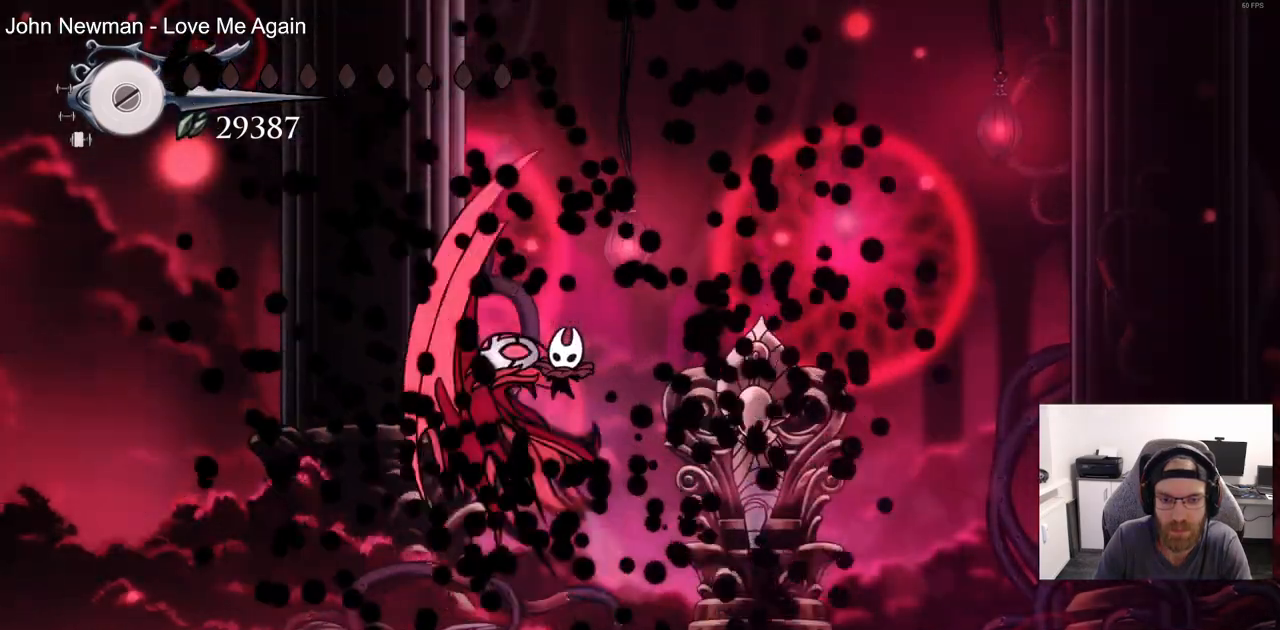
{"buttons": [], "left_stick": "center", "right_stick": "center", "events": []}
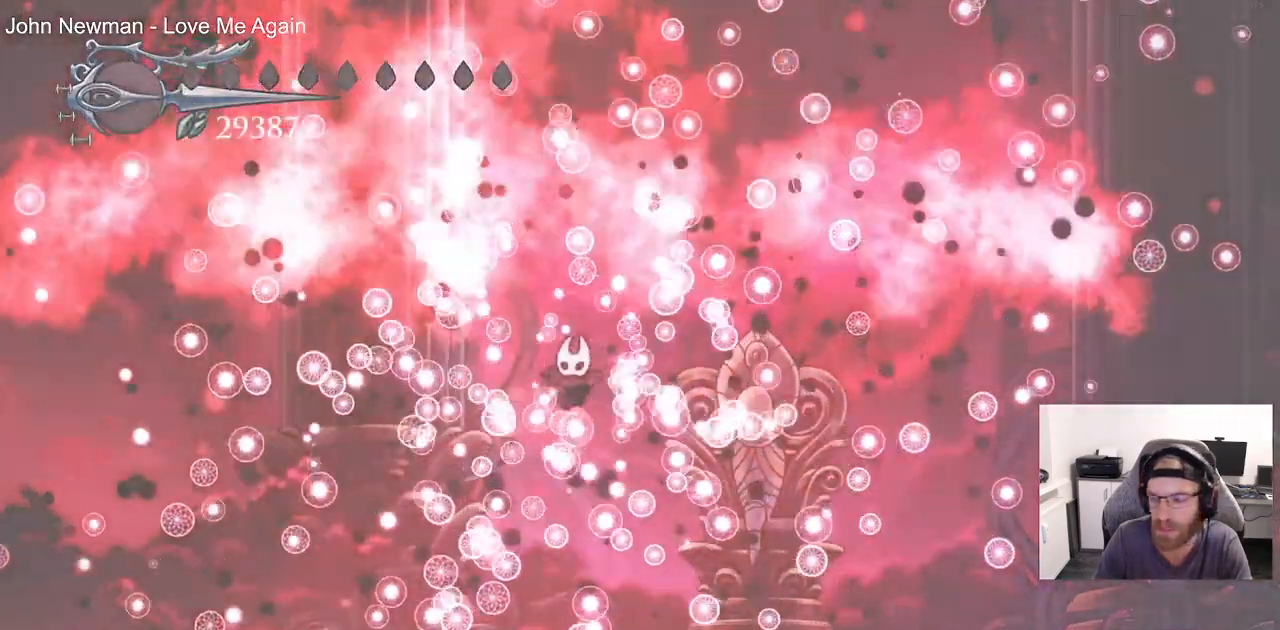
{"buttons": [], "left_stick": "center", "right_stick": "center", "events": []}
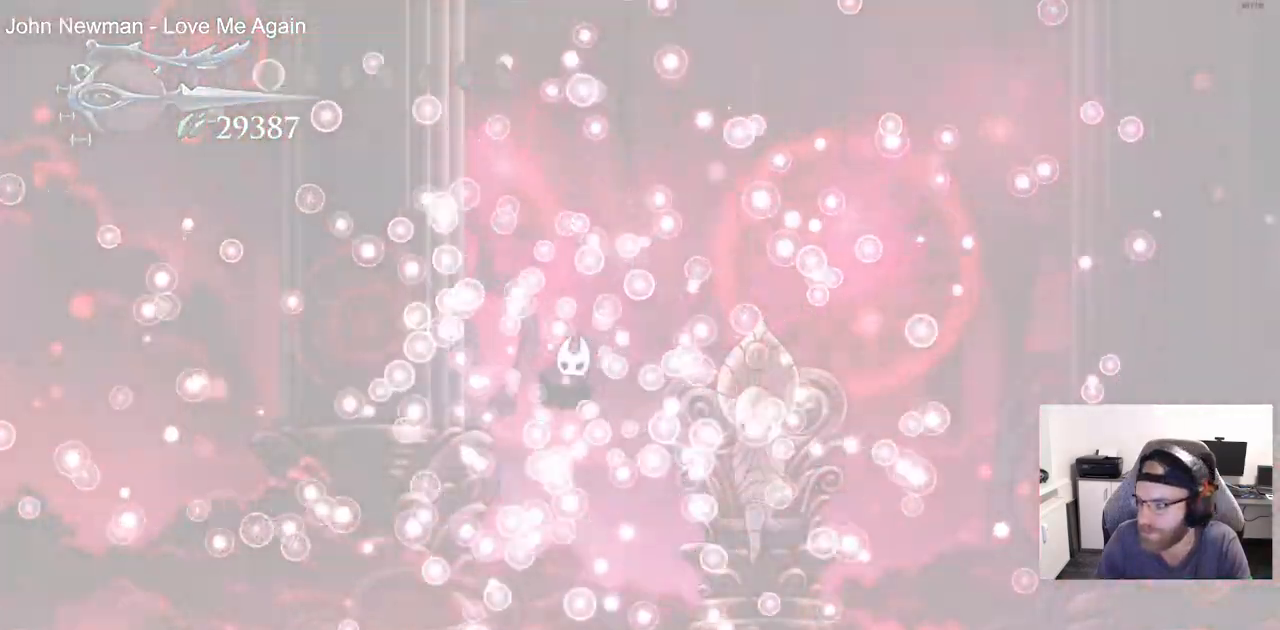
{"buttons": [], "left_stick": "center", "right_stick": "center", "events": []}
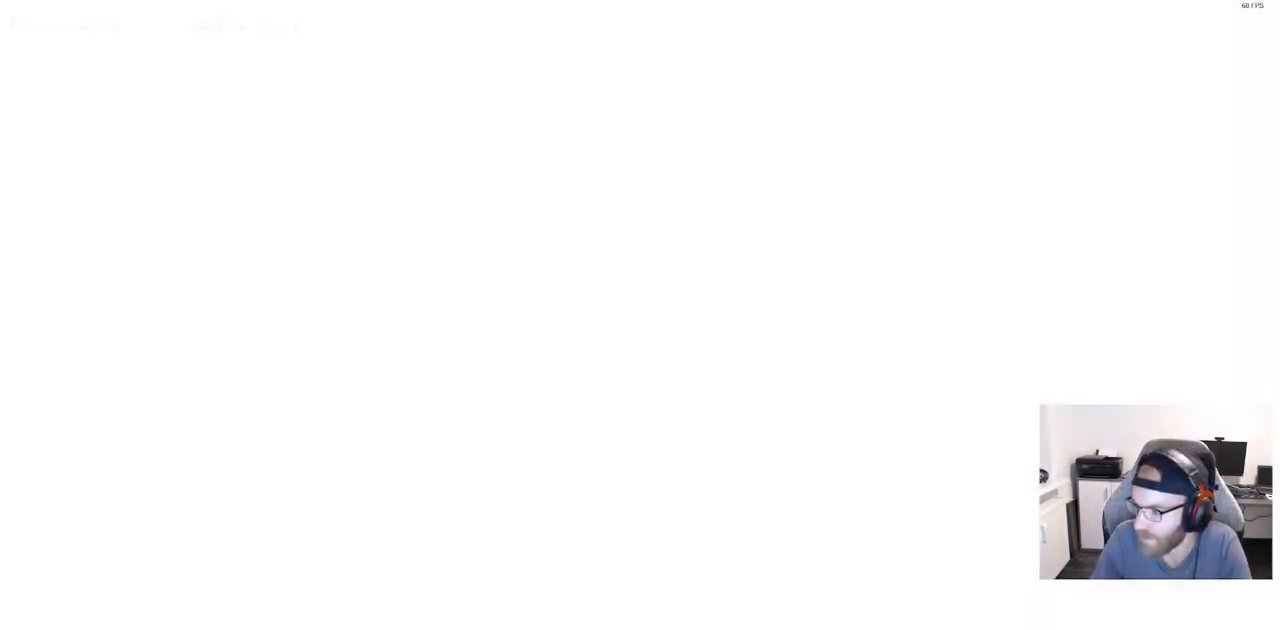
{"buttons": [], "left_stick": "center", "right_stick": "center", "events": []}
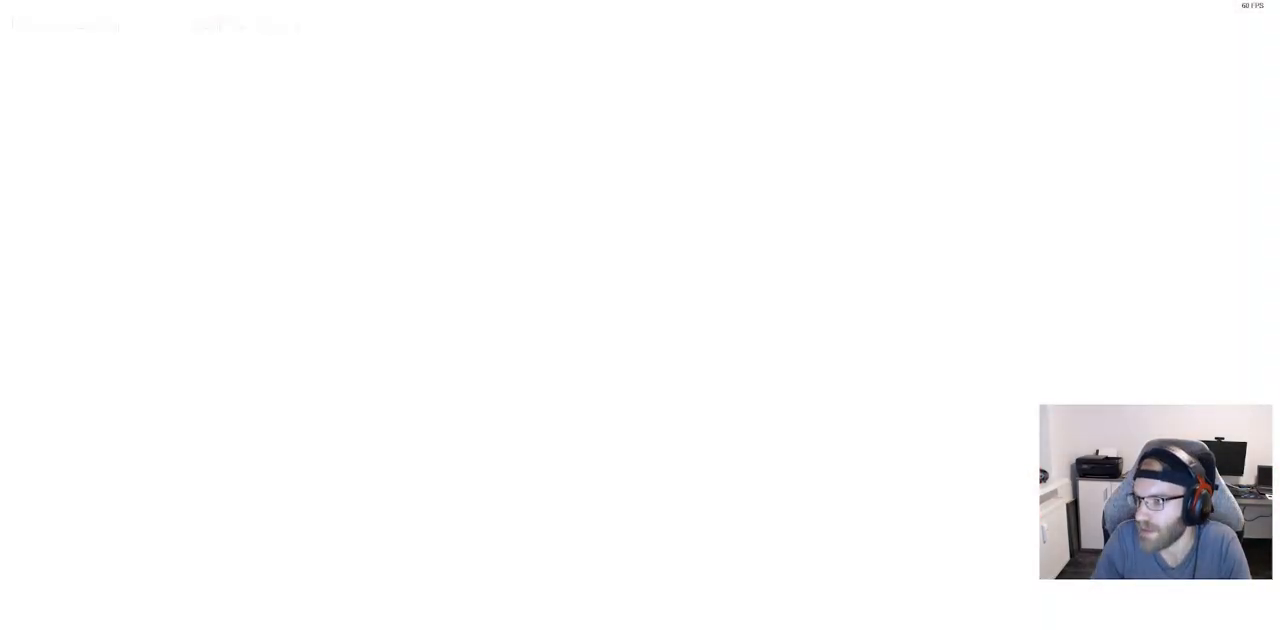
{"buttons": [], "left_stick": "center", "right_stick": "center", "events": []}
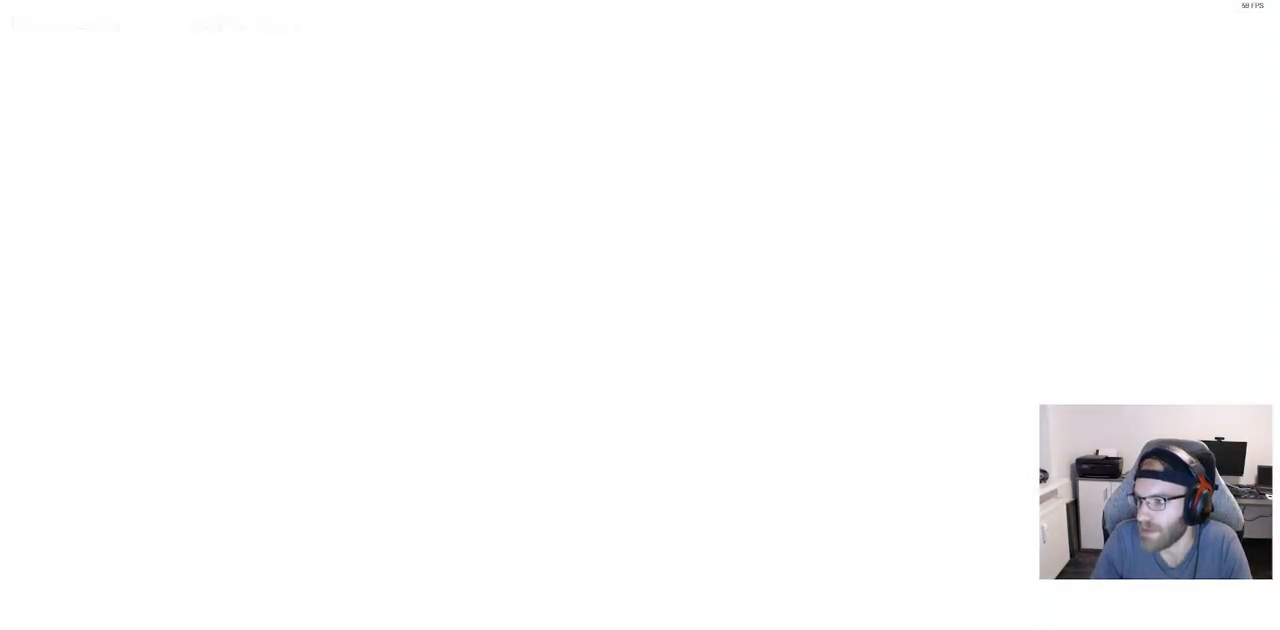
{"buttons": [], "left_stick": "center", "right_stick": "center", "events": []}
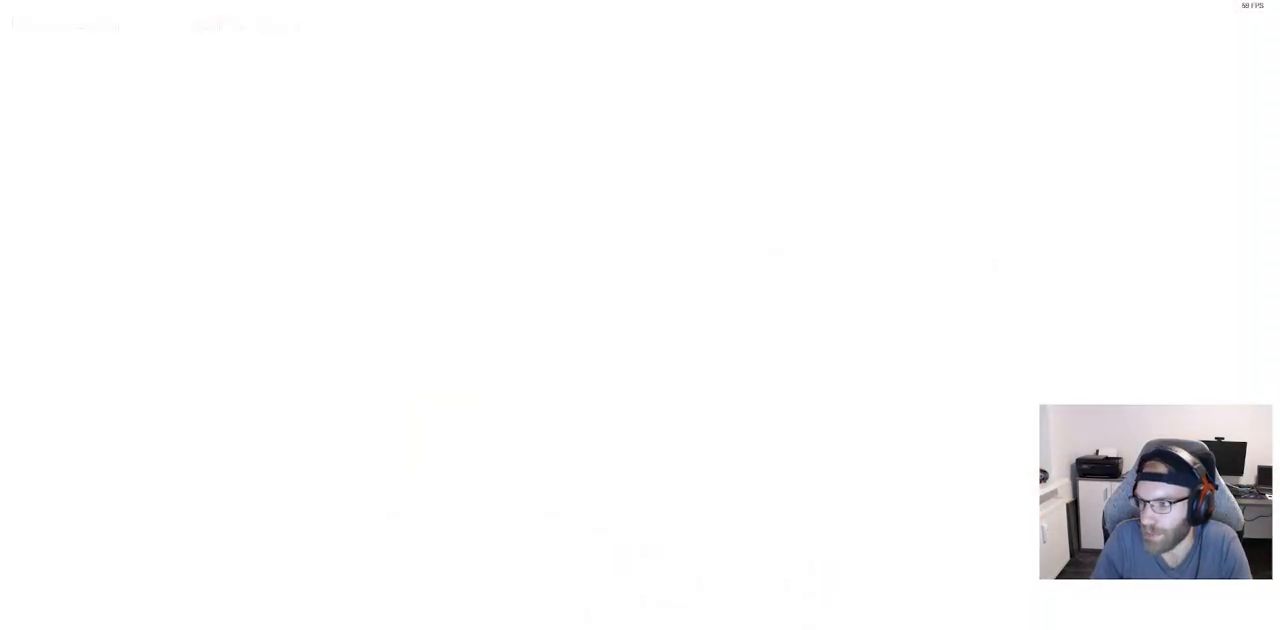
{"buttons": [], "left_stick": "center", "right_stick": "center", "events": []}
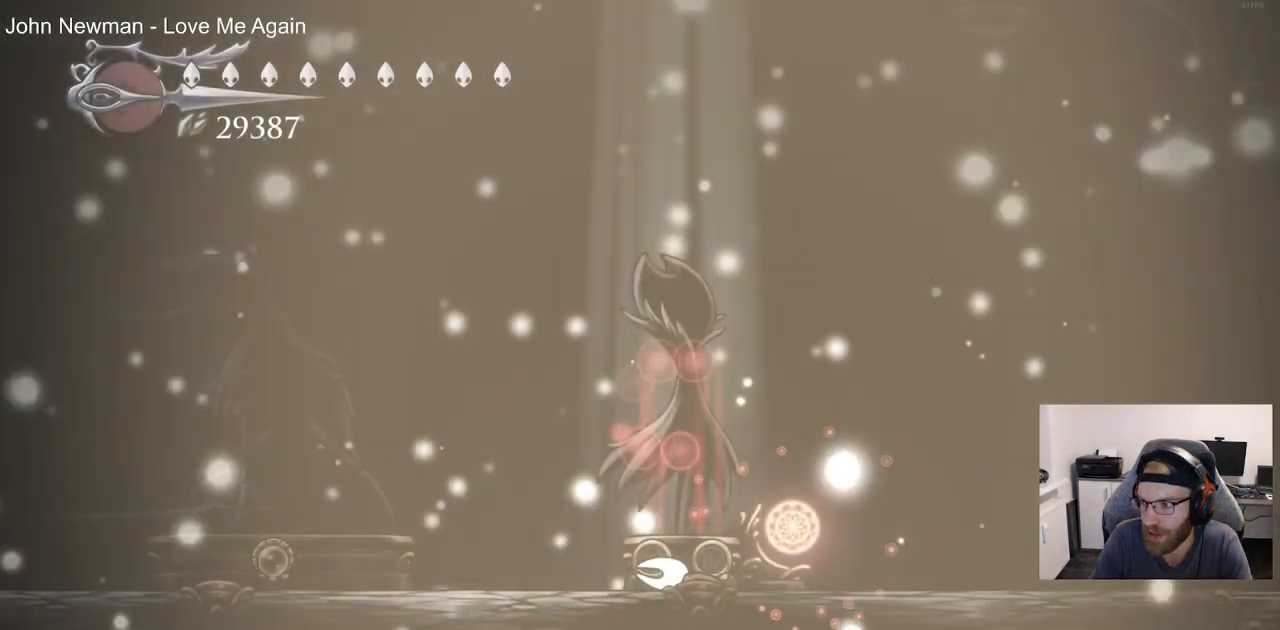
{"buttons": [], "left_stick": "center", "right_stick": "center", "events": []}
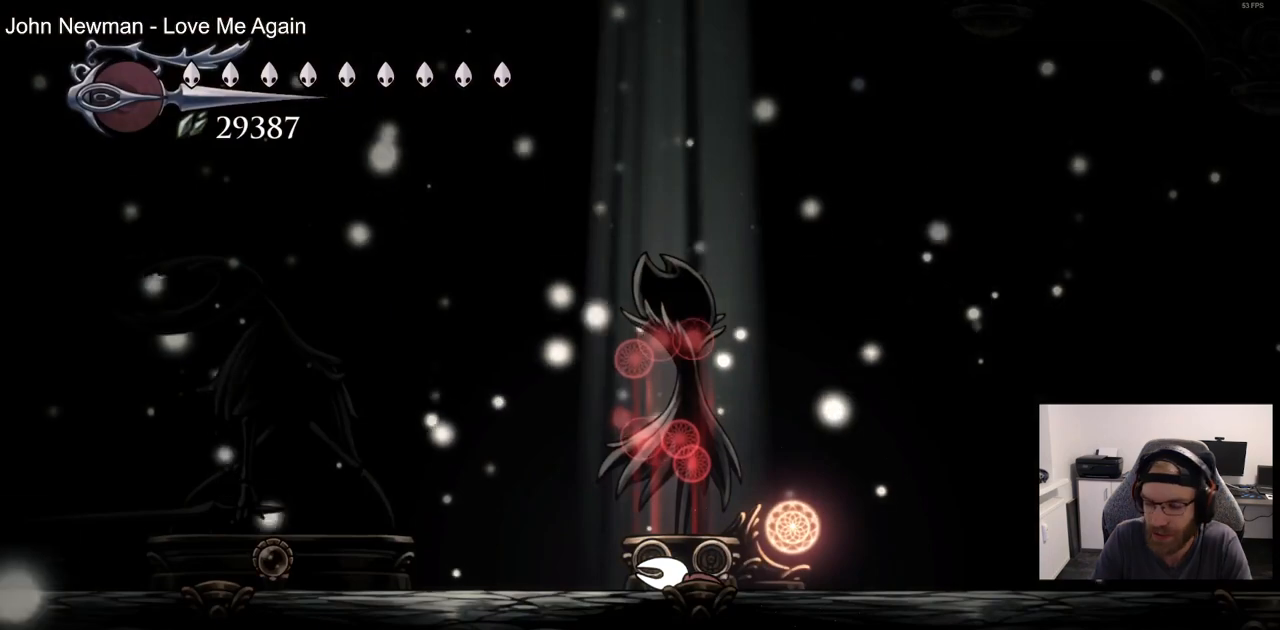
{"buttons": ["CROSS"], "left_stick": "center", "right_stick": "center", "events": [[500, "CROSS", "down"]]}
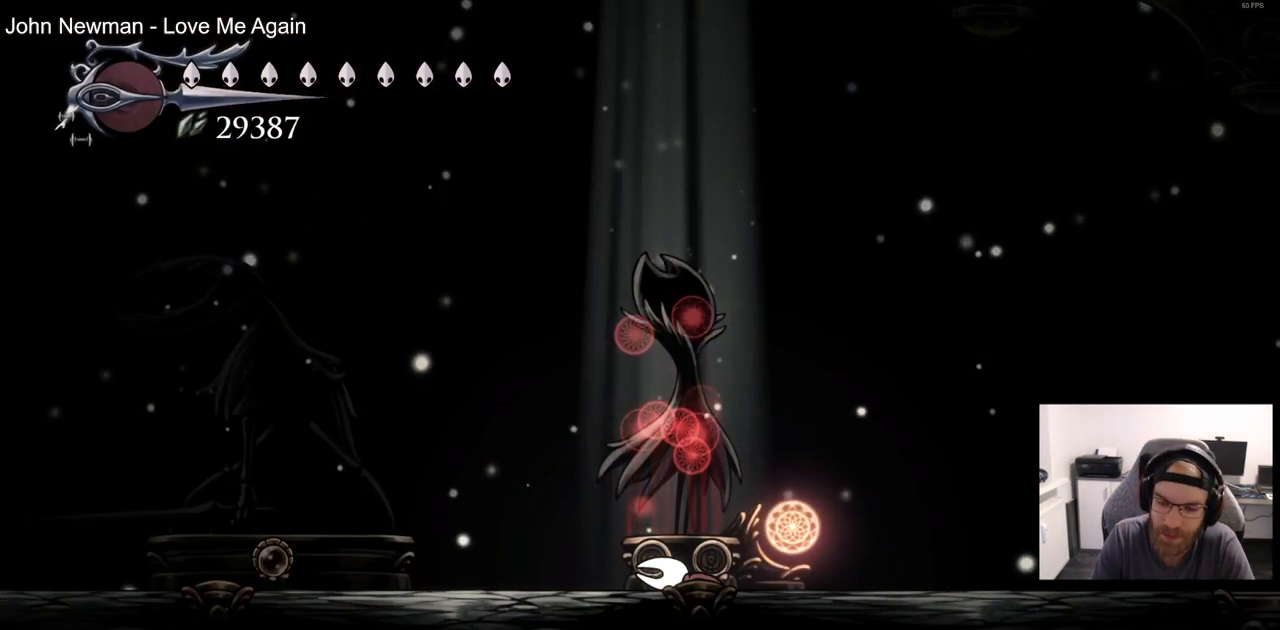
{"buttons": ["CROSS"], "left_stick": "center", "right_stick": "center", "events": [[133, "CROSS", "up"], [217, "CROSS", "down"], [317, "CROSS", "up"], [417, "CROSS", "down"]]}
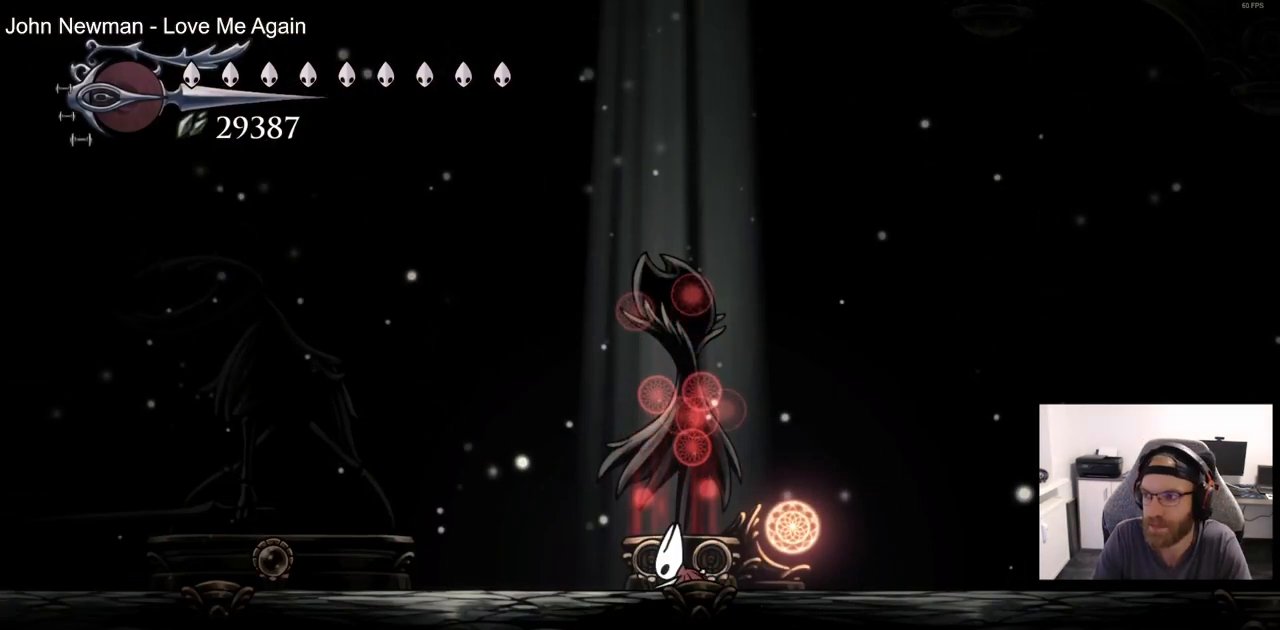
{"buttons": ["CROSS"], "left_stick": "center", "right_stick": "center", "events": [[50, "CROSS", "up"], [117, "CROSS", "down"], [233, "CROSS", "up"], [317, "CROSS", "down"], [417, "CROSS", "up"], [500, "CROSS", "down"]]}
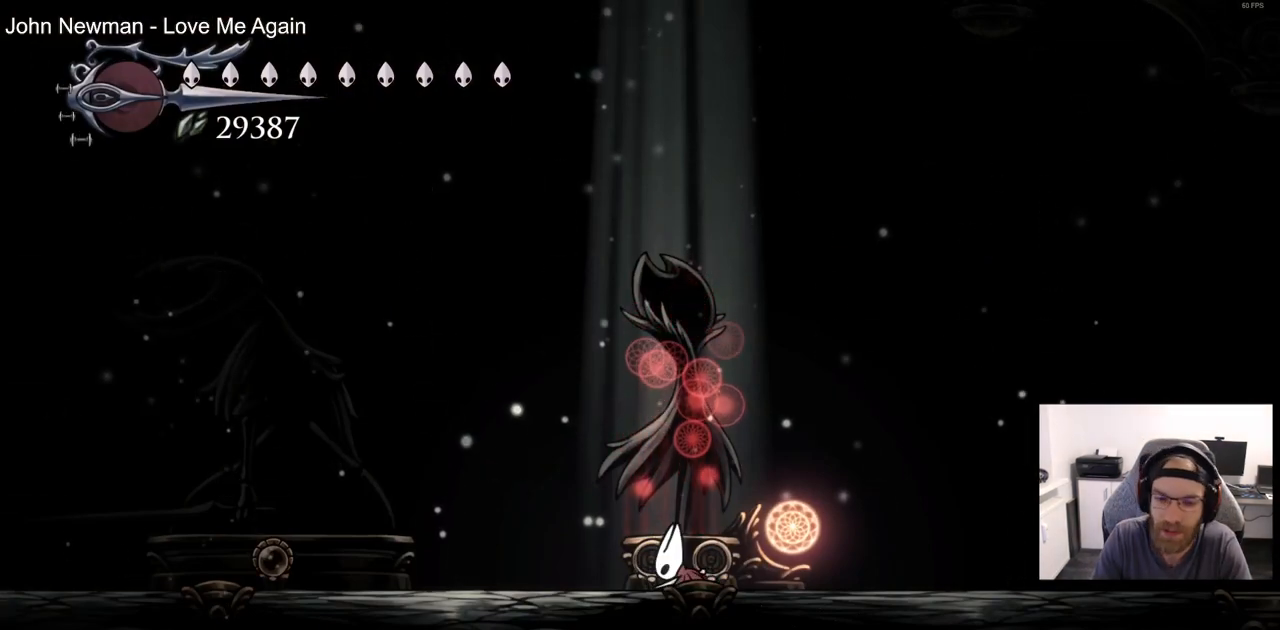
{"buttons": ["DPAD_UP"], "left_stick": "center", "right_stick": "center", "events": [[117, "CROSS", "up"], [250, "DPAD_UP", "down"], [400, "DPAD_UP", "up"], [483, "DPAD_UP", "down"]]}
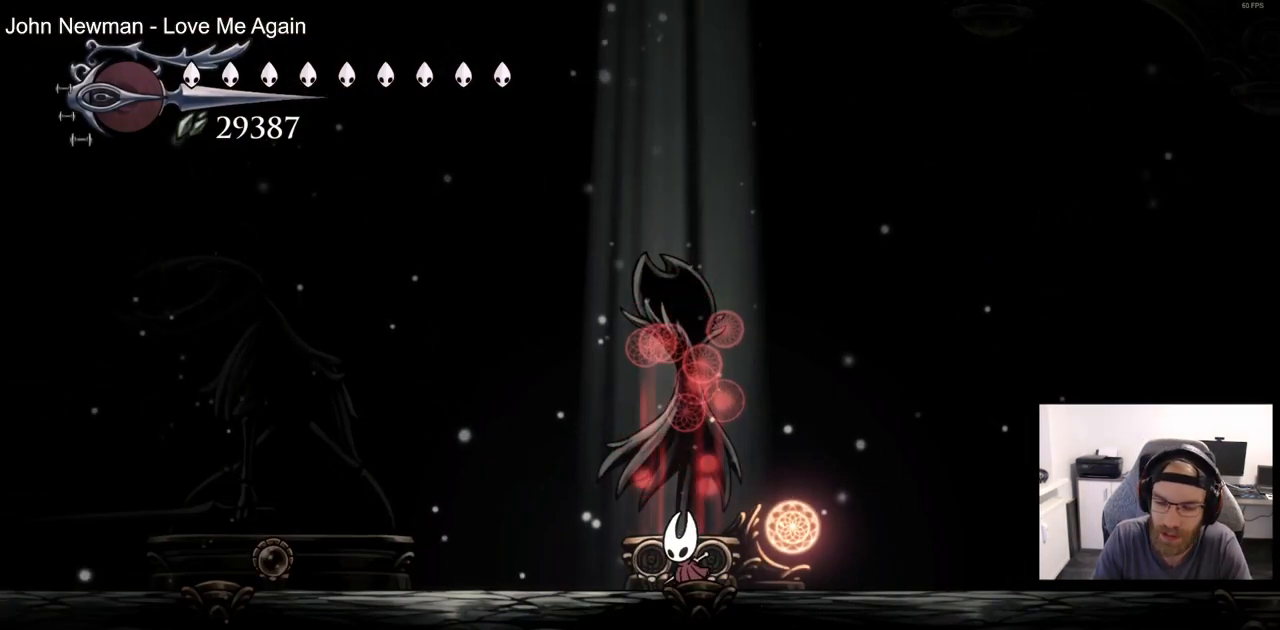
{"buttons": [], "left_stick": "center", "right_stick": "center", "events": [[83, "DPAD_UP", "up"], [167, "DPAD_UP", "down"], [283, "DPAD_UP", "up"], [400, "DPAD_UP", "down"], [500, "DPAD_UP", "up"]]}
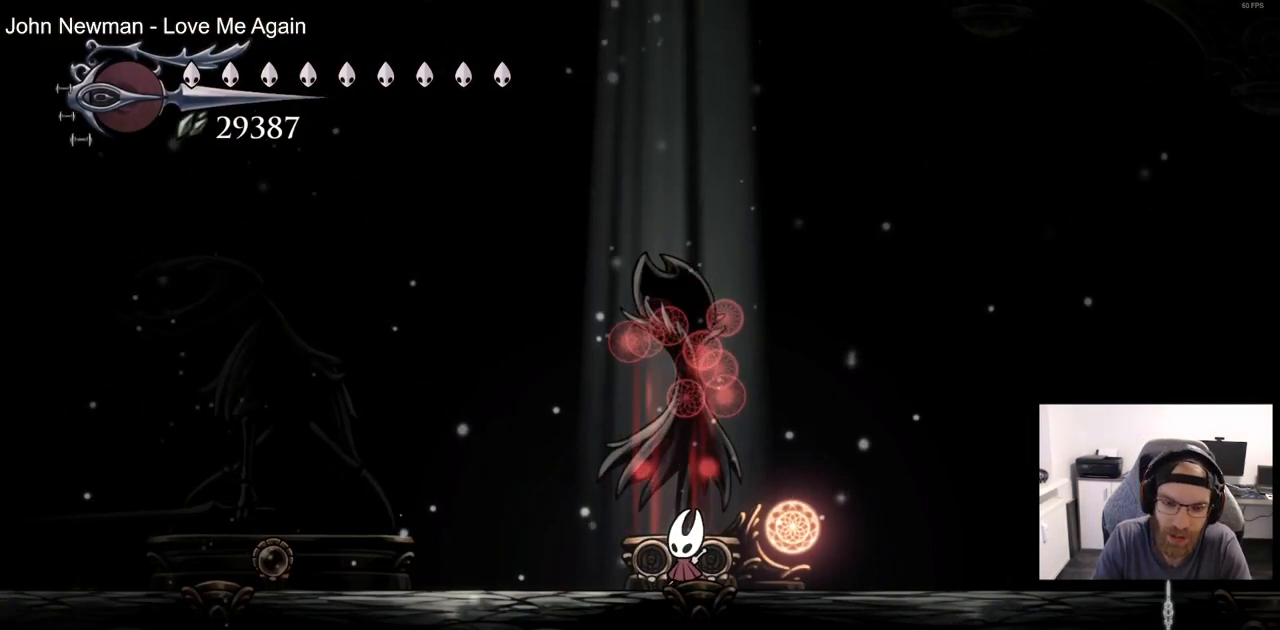
{"buttons": [], "left_stick": "center", "right_stick": "center", "events": [[83, "DPAD_UP", "down"], [183, "DPAD_UP", "up"], [283, "DPAD_UP", "down"], [400, "DPAD_UP", "up"]]}
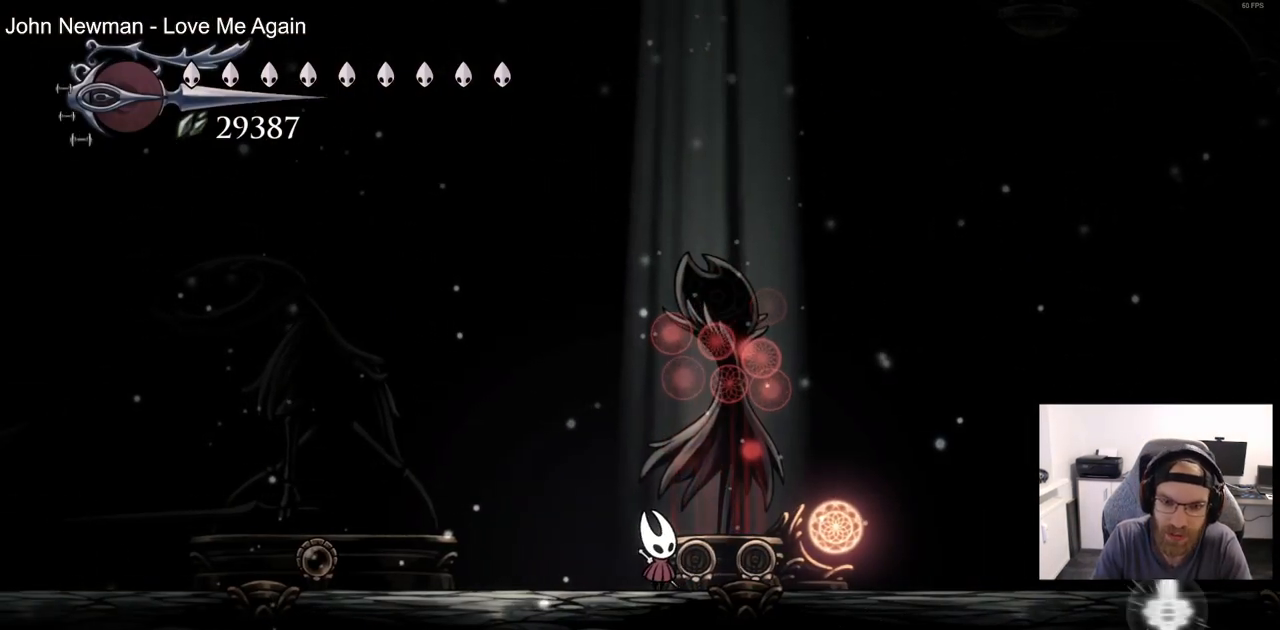
{"buttons": [], "left_stick": "center", "right_stick": "center", "events": []}
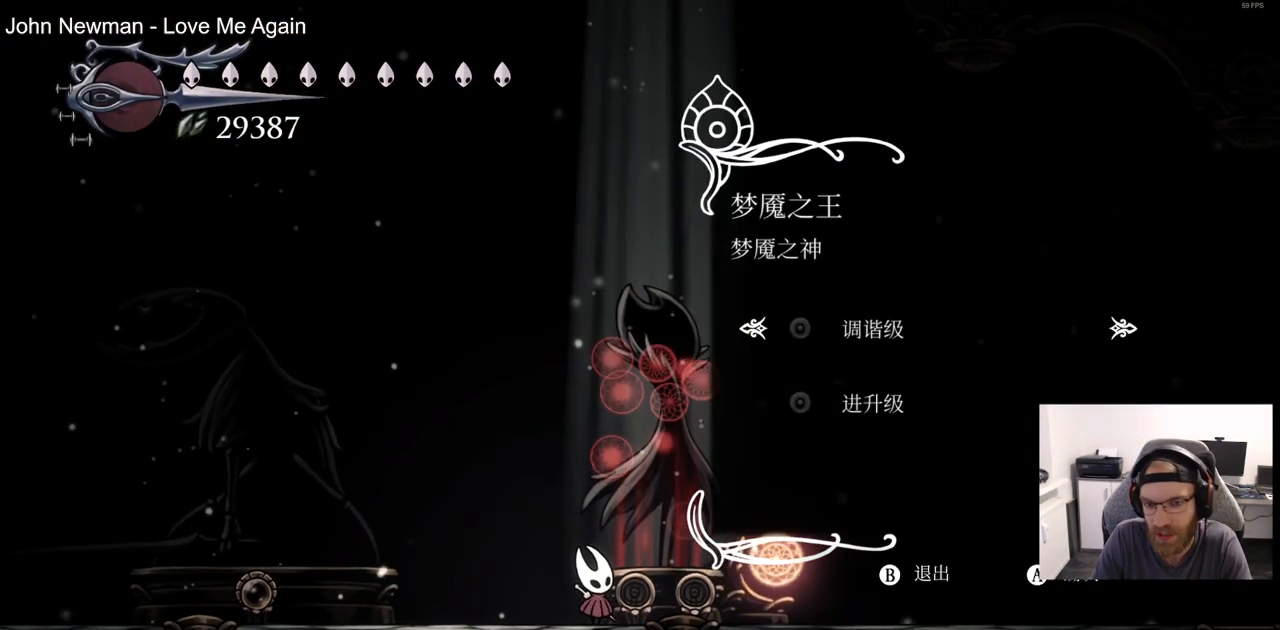
{"buttons": [], "left_stick": "center", "right_stick": "center", "events": [[367, "CROSS", "down"], [433, "CROSS", "up"]]}
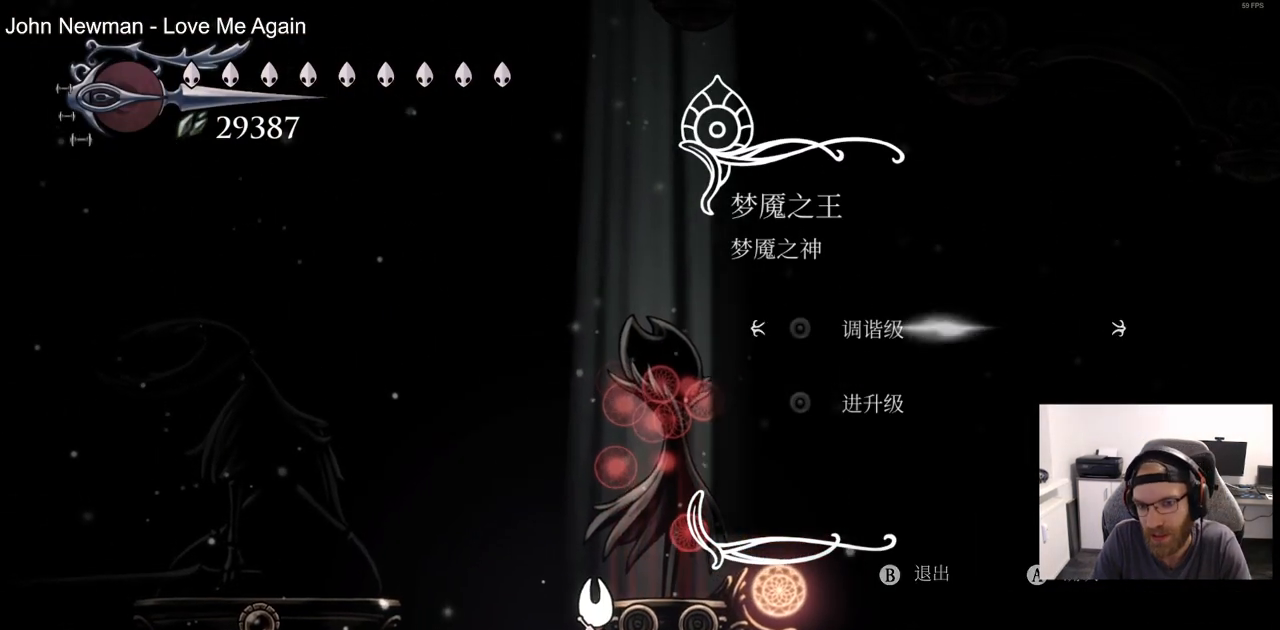
{"buttons": [], "left_stick": "center", "right_stick": "center", "events": []}